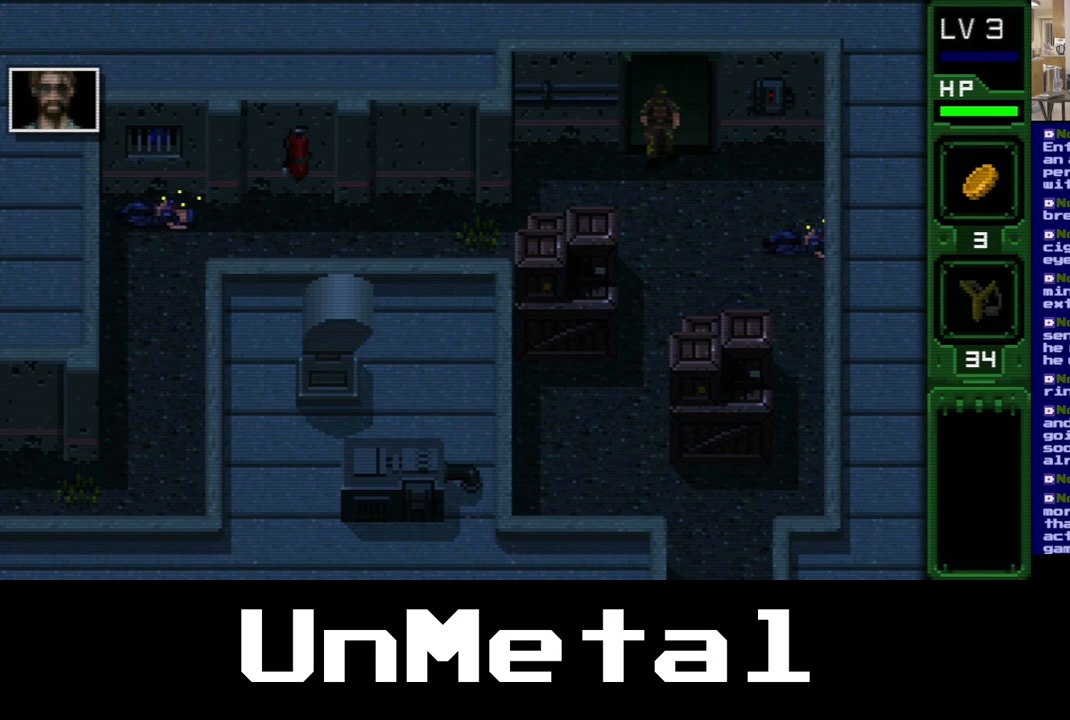
Gameplay with a controller (Xbox layout); each line is a JSON object with the inputs held at the frame after it (dt_ms = milliseconds from this image to that frame). "events" lists button and stick changes between this image and that frame as [ms after this image, input, new state], when the widget could be followed in between. Not read: L3 R3.
{"dt_ms": 500, "buttons": ["DPAD_UP"], "left_stick": "center", "right_stick": "center", "events": [[67, "DPAD_UP", "down"]]}
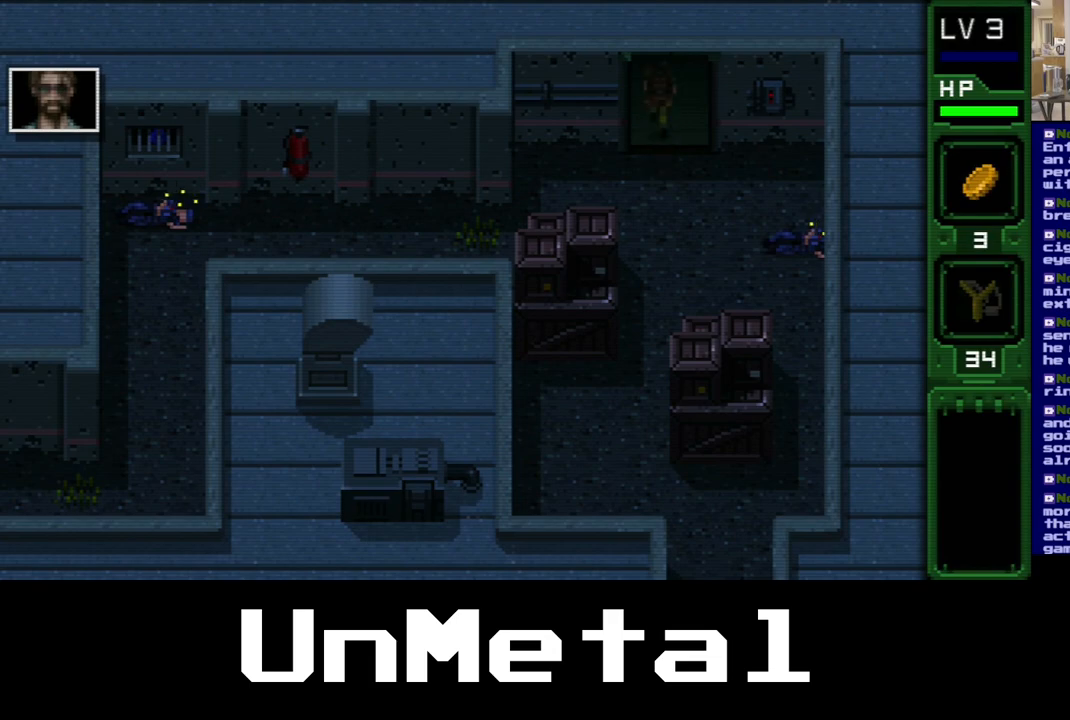
{"dt_ms": 500, "buttons": ["DPAD_UP"], "left_stick": "center", "right_stick": "center", "events": []}
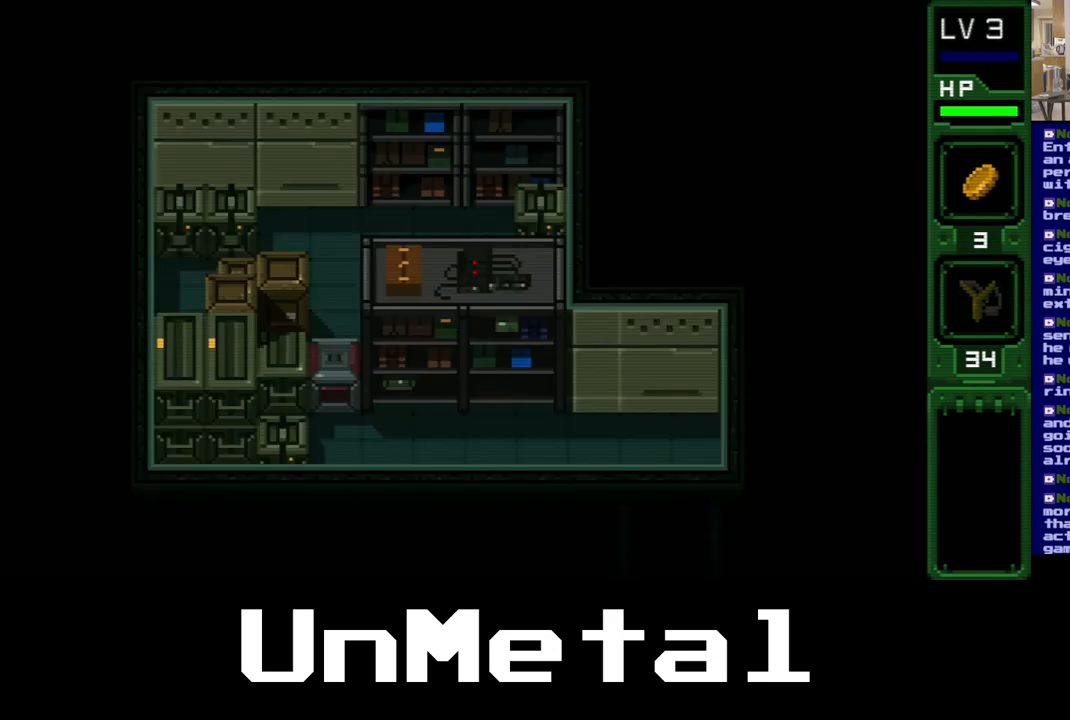
{"dt_ms": 500, "buttons": ["DPAD_UP"], "left_stick": "center", "right_stick": "center", "events": []}
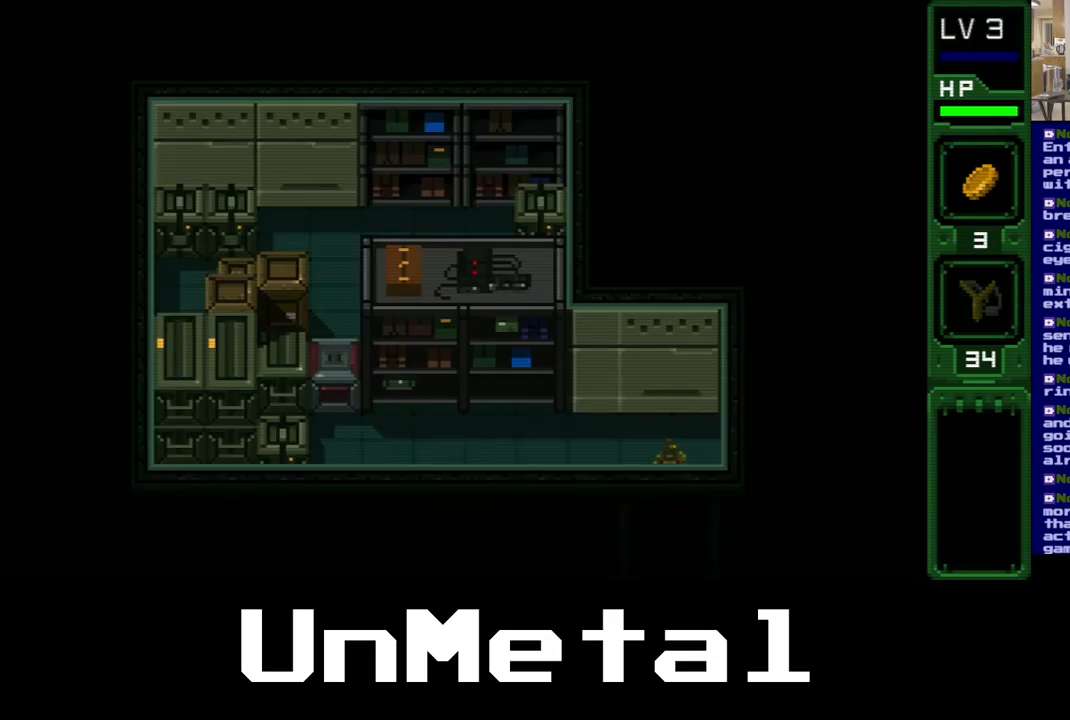
{"dt_ms": 500, "buttons": ["DPAD_UP"], "left_stick": "center", "right_stick": "center", "events": []}
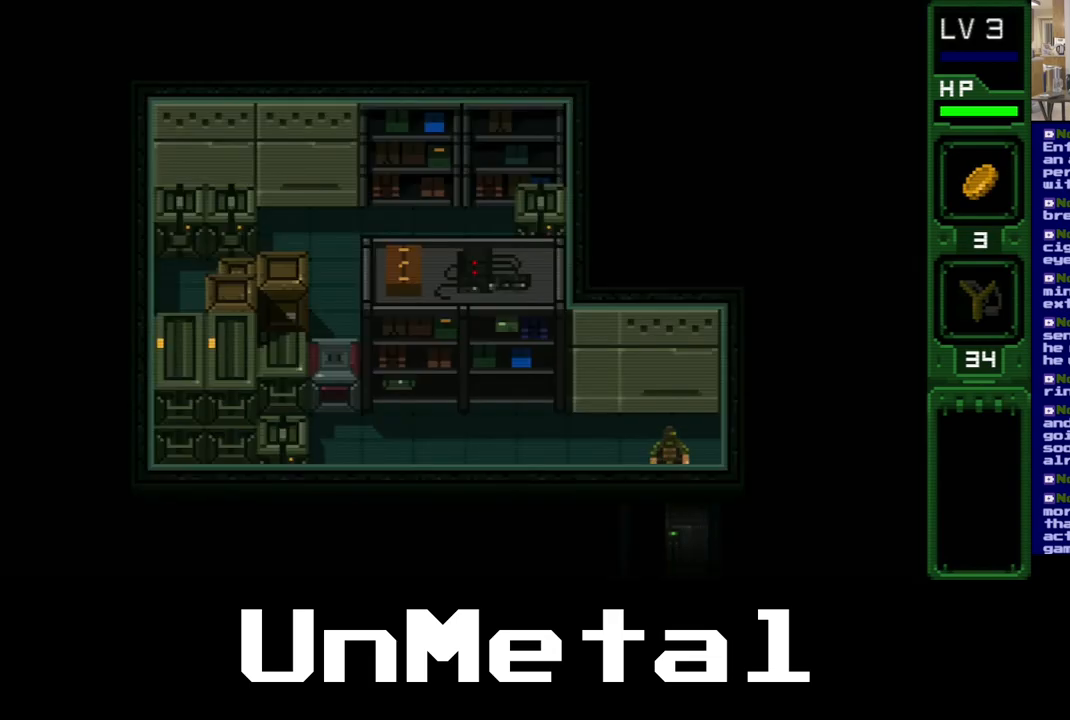
{"dt_ms": 500, "buttons": ["DPAD_UP"], "left_stick": "center", "right_stick": "center", "events": []}
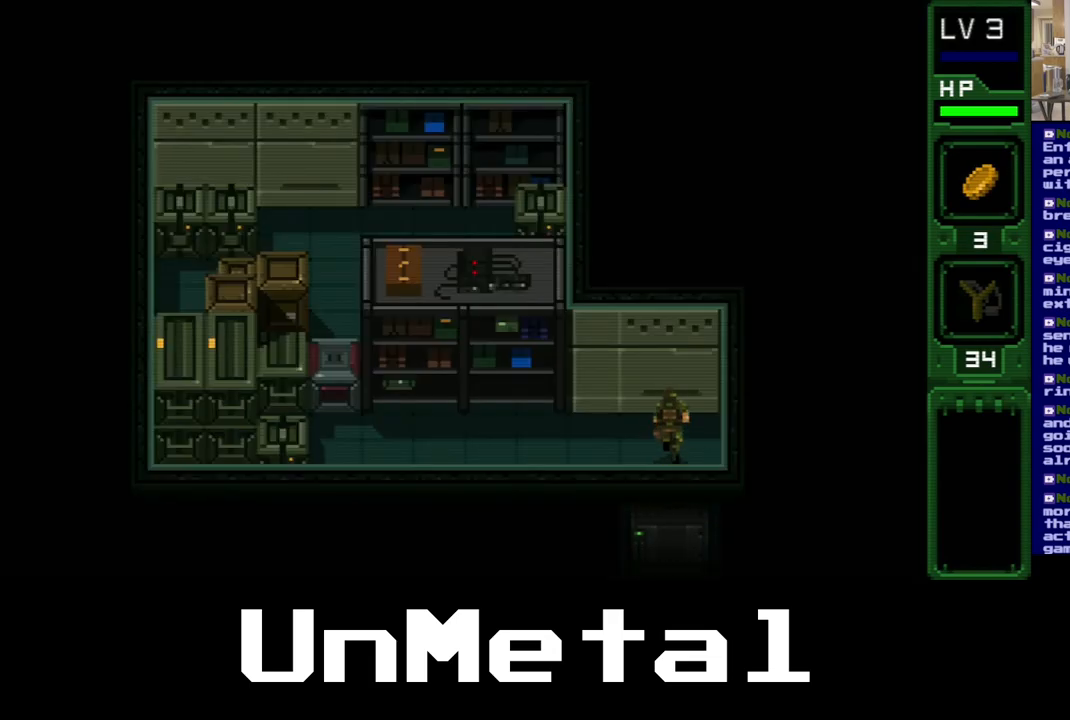
{"dt_ms": 500, "buttons": ["B", "DPAD_UP"], "left_stick": "center", "right_stick": "center", "events": [[333, "B", "down"]]}
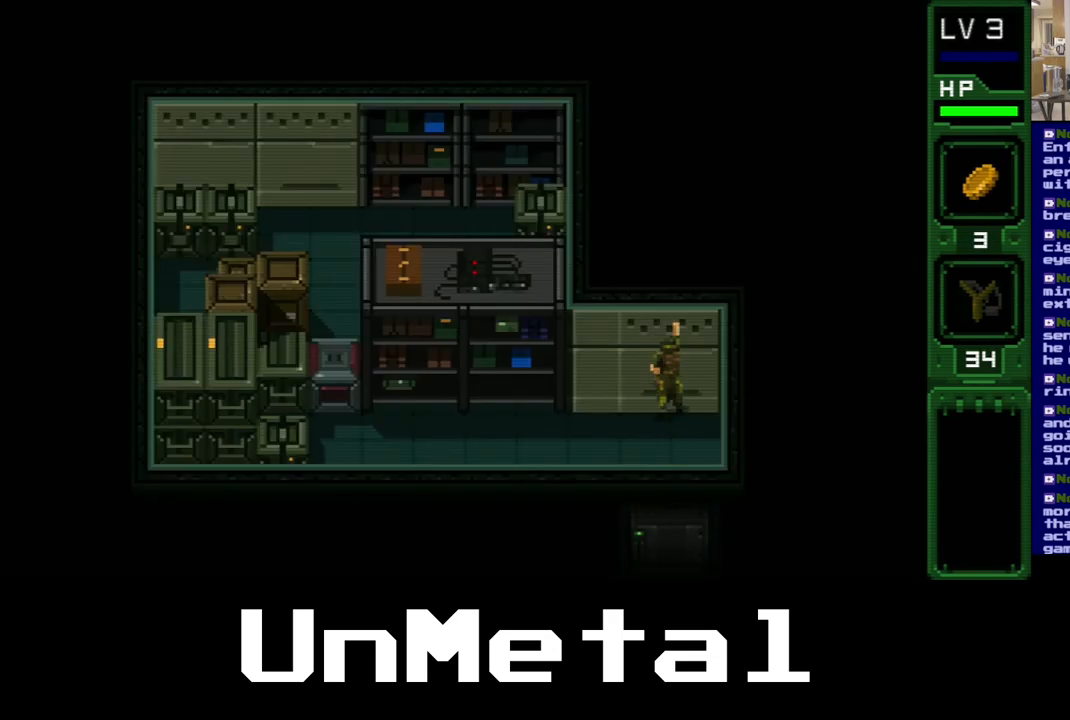
{"dt_ms": 500, "buttons": [], "left_stick": "center", "right_stick": "center", "events": [[17, "B", "up"], [17, "DPAD_UP", "up"], [117, "B", "down"], [250, "B", "up"], [333, "B", "down"], [500, "B", "up"]]}
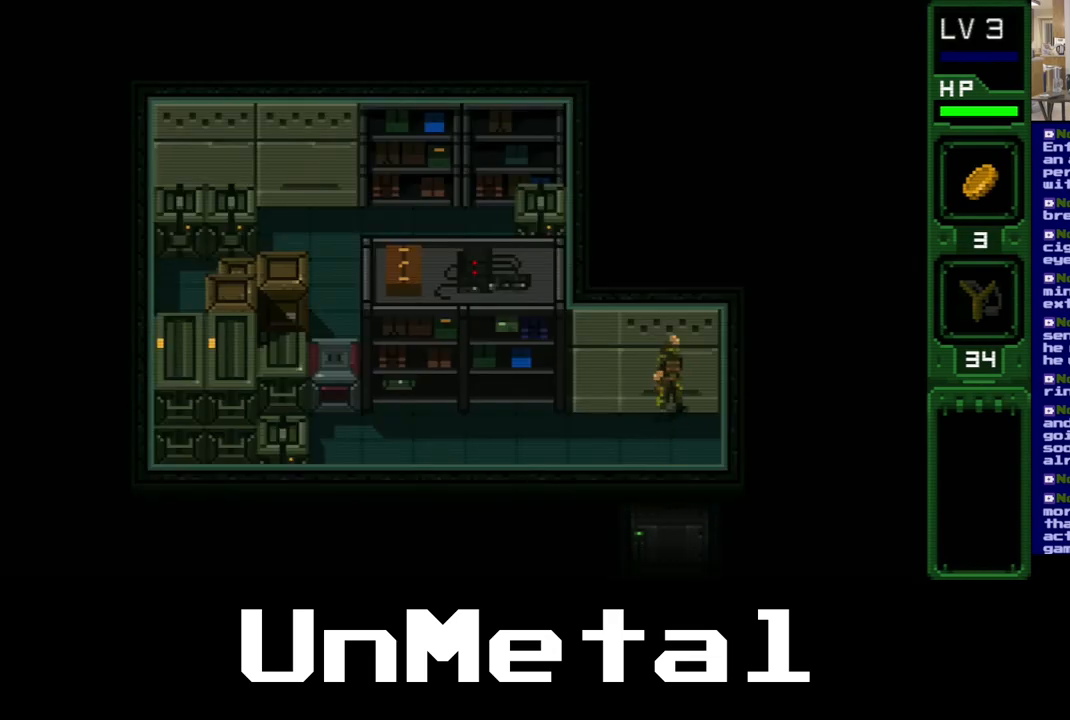
{"dt_ms": 500, "buttons": ["DPAD_LEFT"], "left_stick": "center", "right_stick": "center", "events": [[100, "DPAD_LEFT", "down"]]}
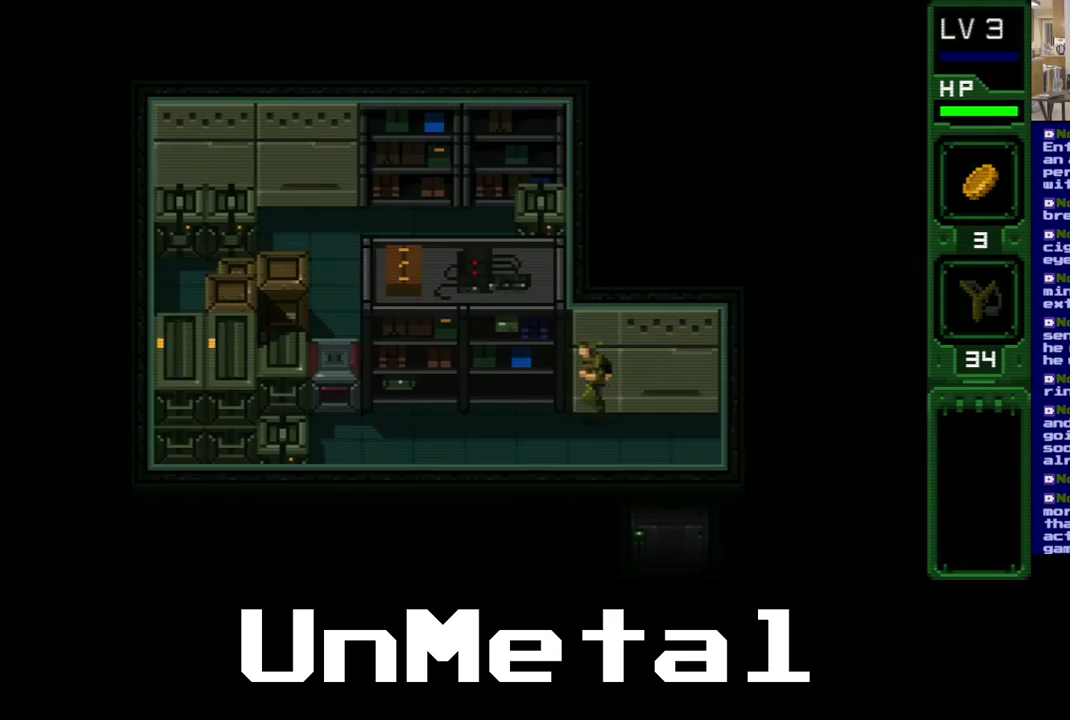
{"dt_ms": 500, "buttons": ["DPAD_UP"], "left_stick": "center", "right_stick": "center", "events": [[367, "DPAD_UP", "down"], [417, "DPAD_LEFT", "up"]]}
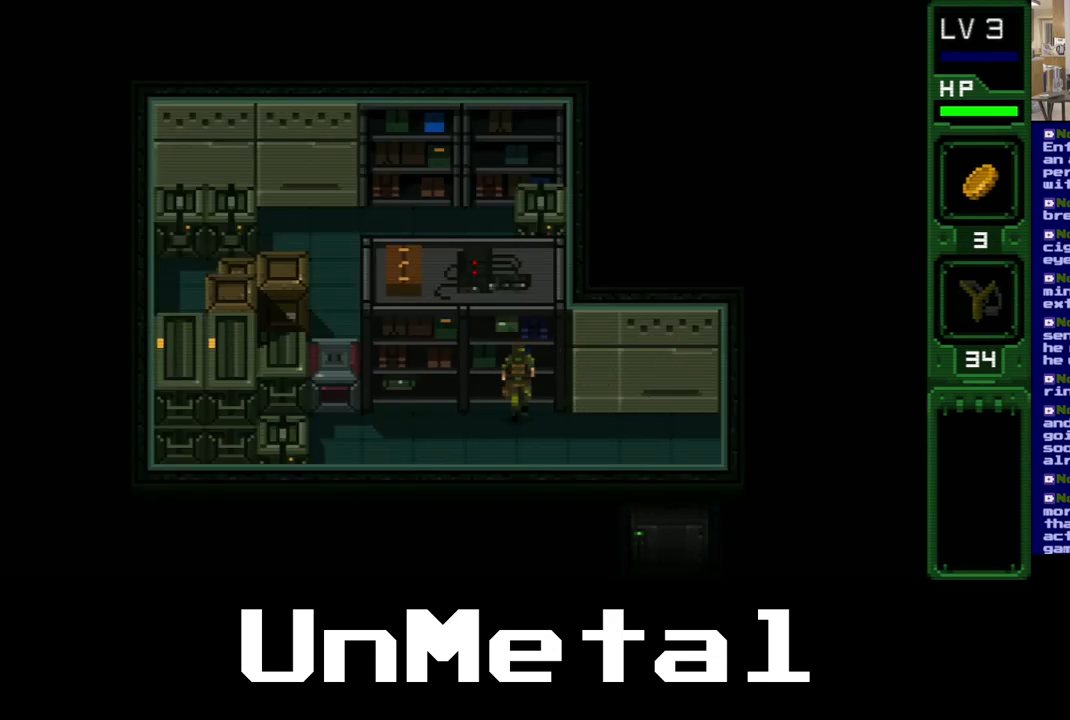
{"dt_ms": 500, "buttons": ["B", "DPAD_UP"], "left_stick": "center", "right_stick": "center", "events": [[17, "B", "down"], [150, "B", "up"], [200, "B", "down"], [333, "B", "up"], [400, "B", "down"]]}
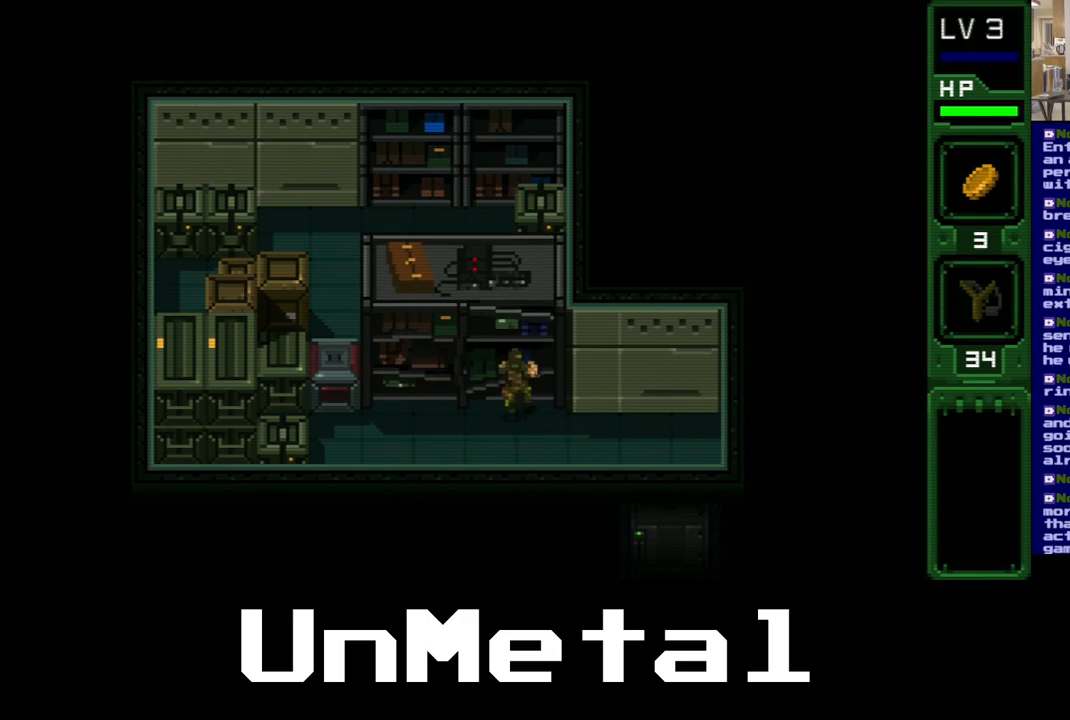
{"dt_ms": 500, "buttons": [], "left_stick": "center", "right_stick": "center", "events": [[33, "B", "up"], [117, "B", "down"], [250, "B", "up"], [367, "DPAD_UP", "up"]]}
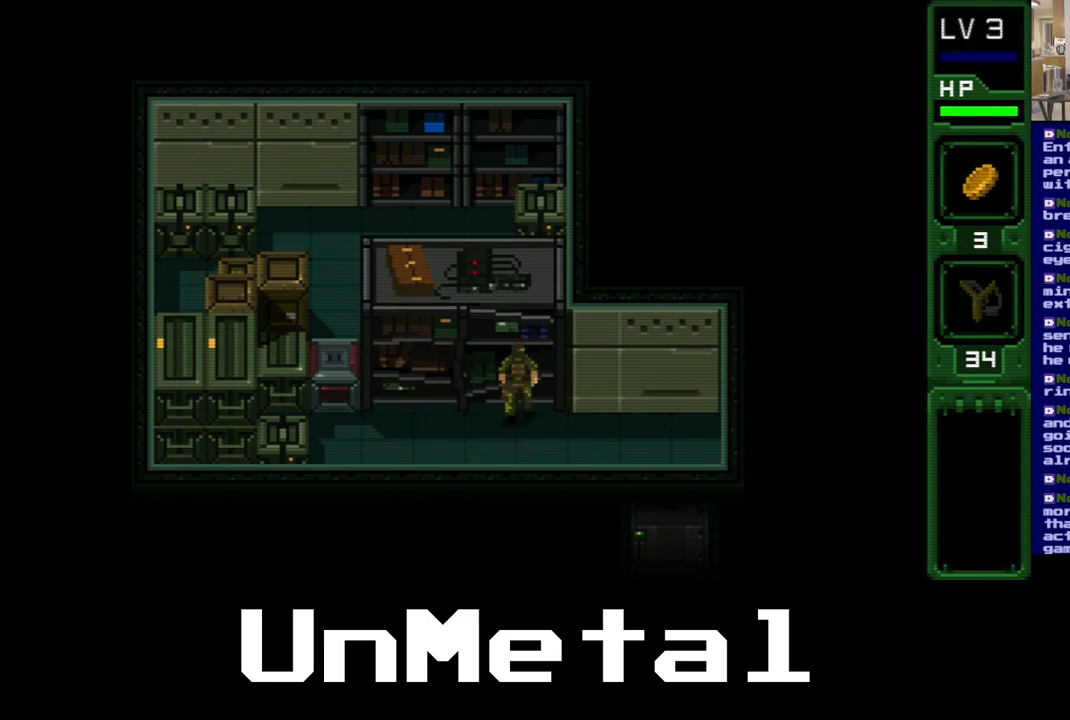
{"dt_ms": 500, "buttons": ["DPAD_UP"], "left_stick": "center", "right_stick": "center", "events": [[33, "DPAD_LEFT", "down"], [400, "DPAD_UP", "down"], [433, "DPAD_LEFT", "up"]]}
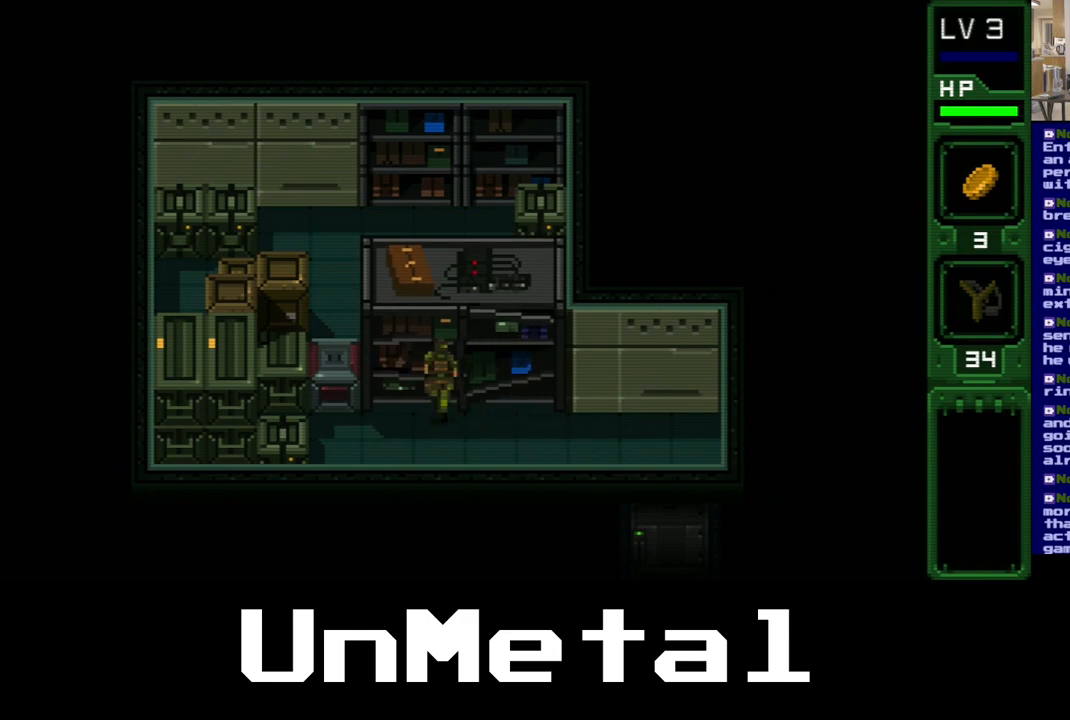
{"dt_ms": 500, "buttons": [], "left_stick": "center", "right_stick": "center", "events": [[50, "B", "down"], [200, "B", "up"], [267, "B", "down"], [433, "B", "up"], [483, "DPAD_UP", "up"]]}
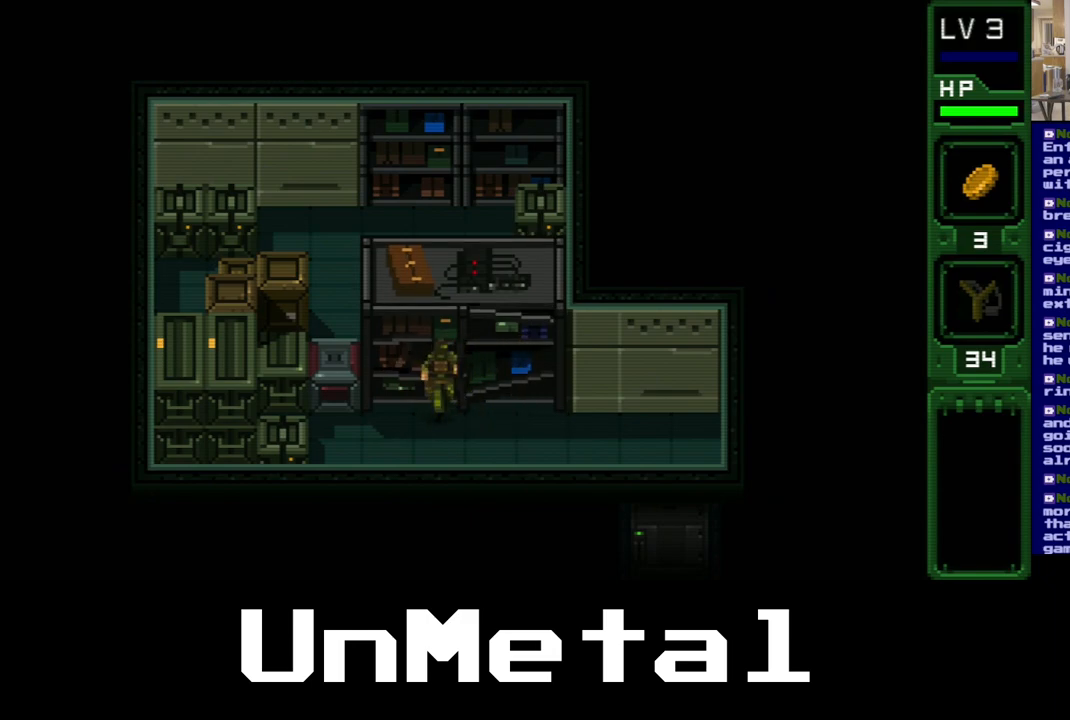
{"dt_ms": 500, "buttons": ["B", "DPAD_LEFT"], "left_stick": "center", "right_stick": "center", "events": [[117, "DPAD_LEFT", "down"], [450, "B", "down"]]}
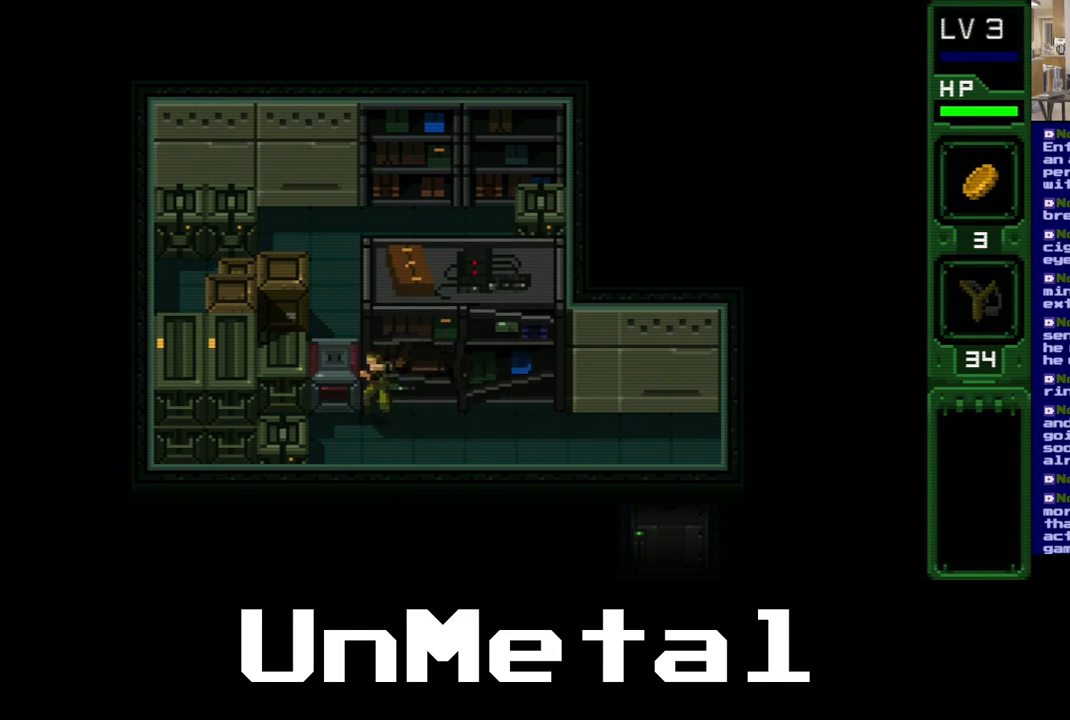
{"dt_ms": 500, "buttons": [], "left_stick": "center", "right_stick": "center", "events": [[83, "B", "up"], [100, "DPAD_LEFT", "up"], [267, "DPAD_LEFT", "down"], [467, "DPAD_LEFT", "up"]]}
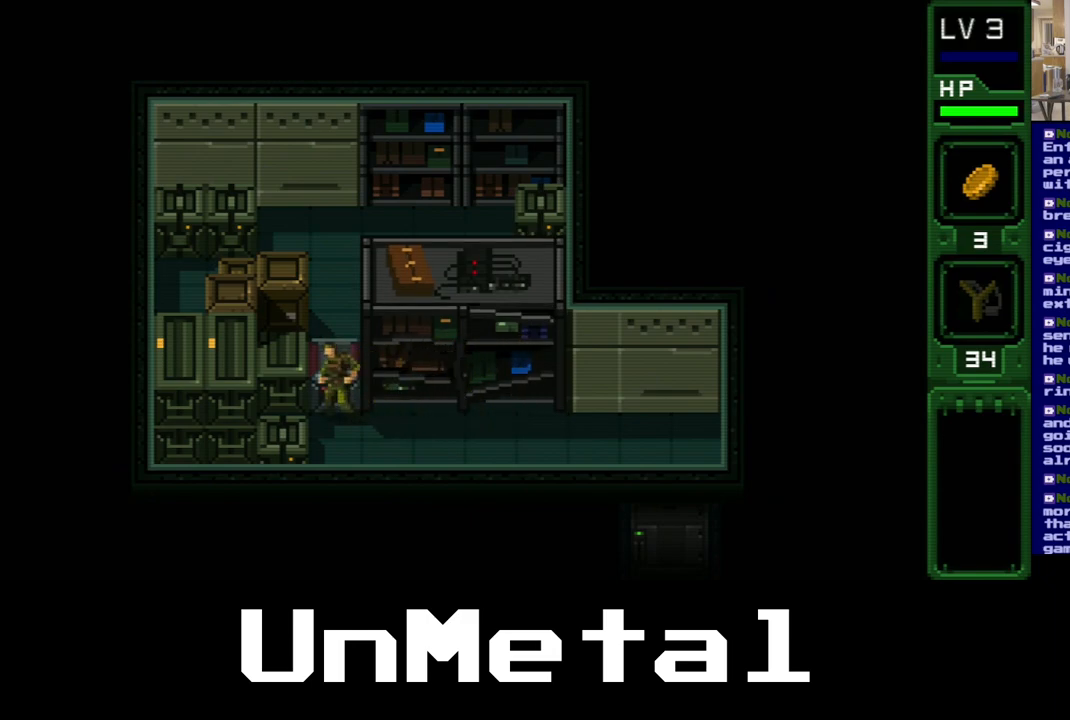
{"dt_ms": 500, "buttons": ["DPAD_DOWN", "DPAD_LEFT"], "left_stick": "center", "right_stick": "center", "events": [[33, "DPAD_UP", "down"], [183, "DPAD_UP", "up"], [383, "DPAD_LEFT", "down"], [433, "DPAD_DOWN", "down"]]}
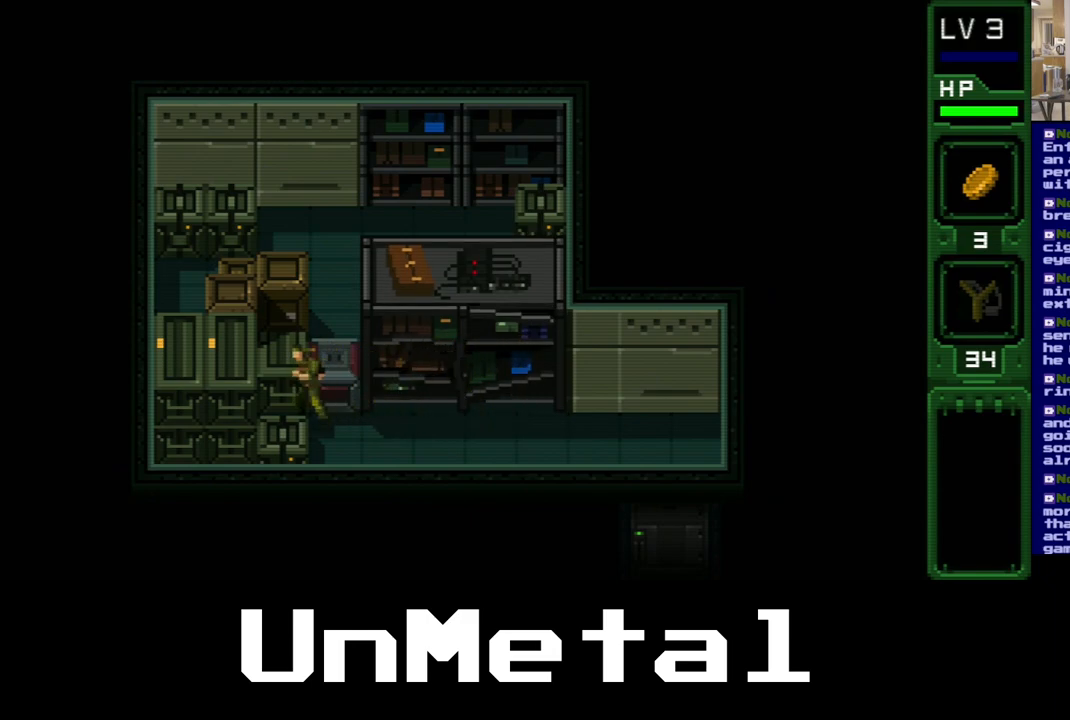
{"dt_ms": 500, "buttons": ["DPAD_LEFT"], "left_stick": "center", "right_stick": "center", "events": [[67, "DPAD_LEFT", "up"], [167, "DPAD_LEFT", "down"], [217, "DPAD_DOWN", "up"], [250, "B", "down"], [417, "B", "up"]]}
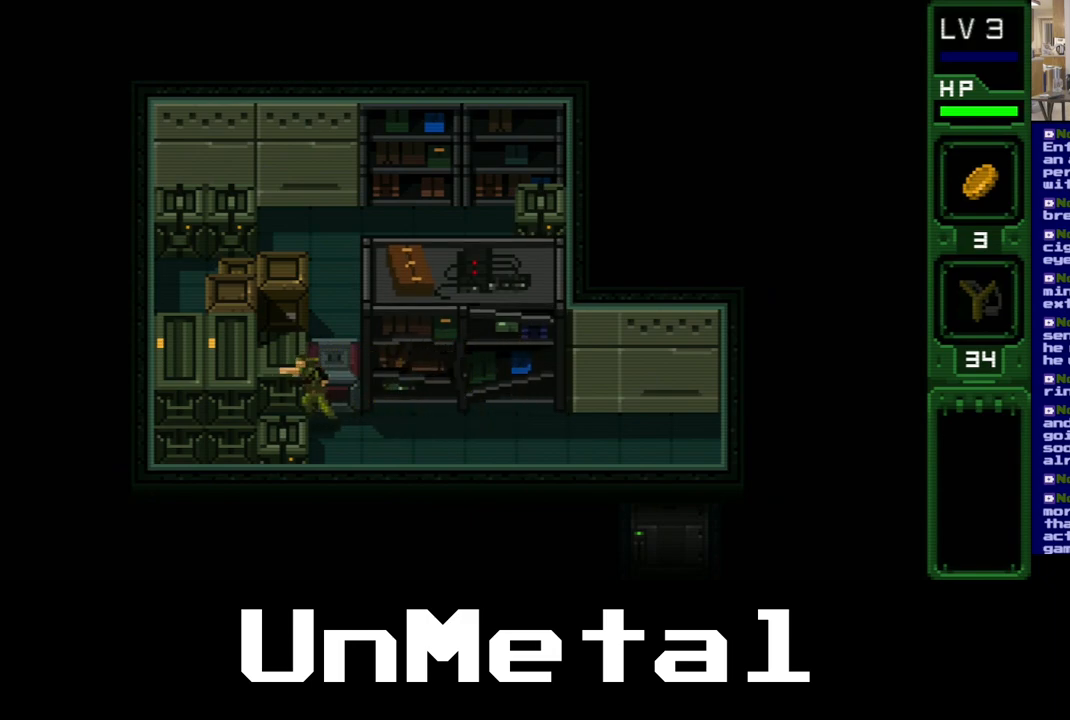
{"dt_ms": 500, "buttons": ["DPAD_LEFT"], "left_stick": "center", "right_stick": "center", "events": [[17, "B", "down"], [233, "B", "up"], [300, "B", "down"], [467, "B", "up"]]}
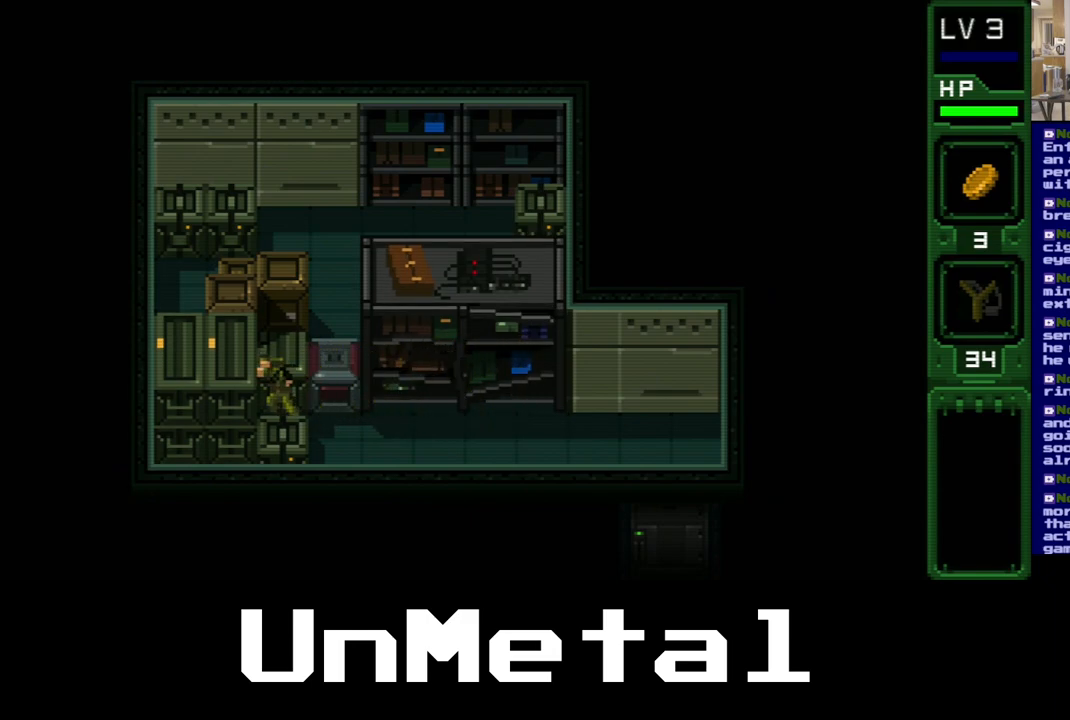
{"dt_ms": 500, "buttons": ["DPAD_LEFT"], "left_stick": "center", "right_stick": "center", "events": [[83, "B", "down"], [217, "B", "up"], [350, "B", "down"], [467, "B", "up"]]}
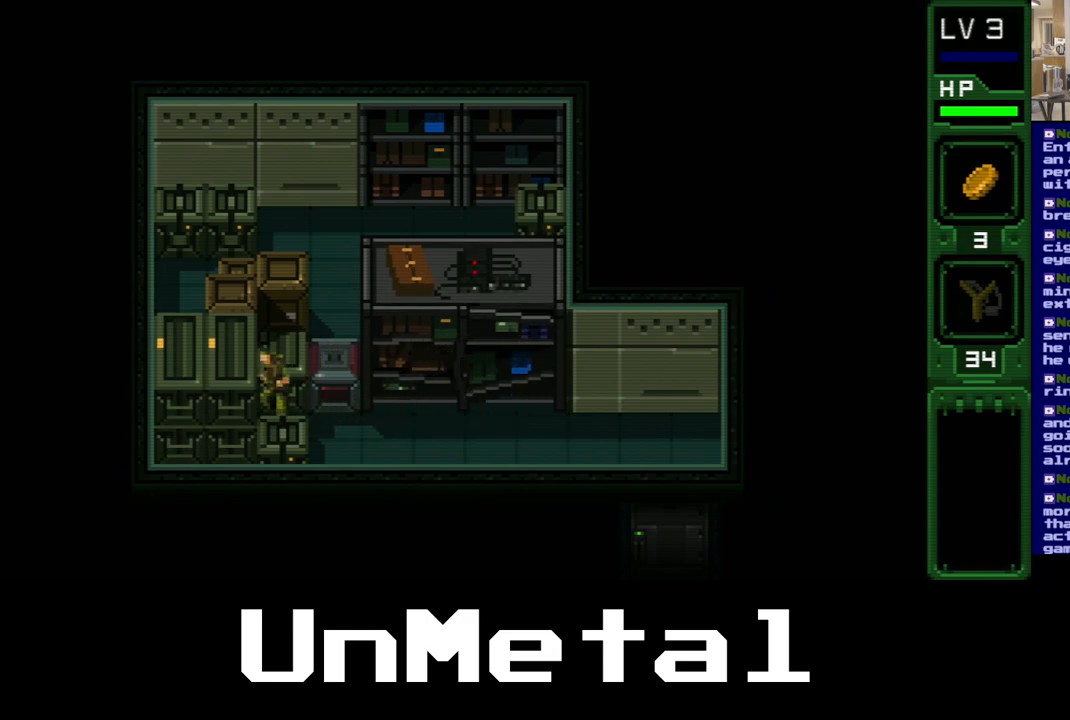
{"dt_ms": 500, "buttons": ["B", "DPAD_LEFT"], "left_stick": "center", "right_stick": "center", "events": [[33, "B", "down"], [150, "B", "up"], [267, "B", "down"], [367, "B", "up"], [467, "B", "down"]]}
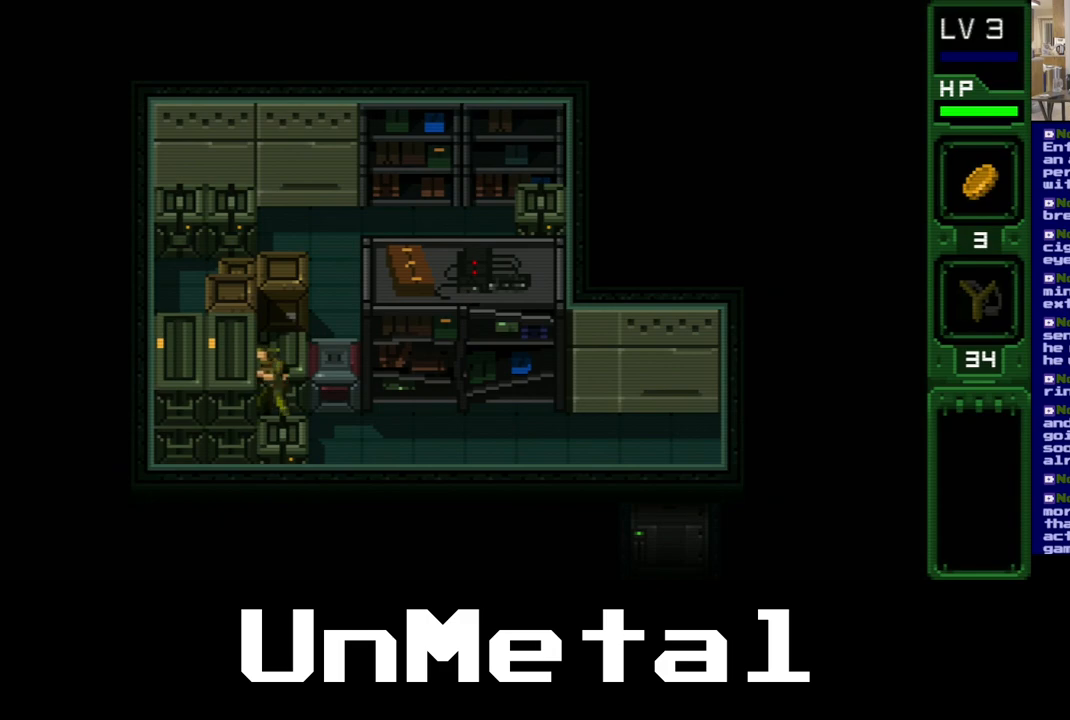
{"dt_ms": 500, "buttons": ["DPAD_DOWN"], "left_stick": "center", "right_stick": "center", "events": [[233, "B", "up"], [233, "DPAD_LEFT", "up"], [300, "DPAD_DOWN", "down"]]}
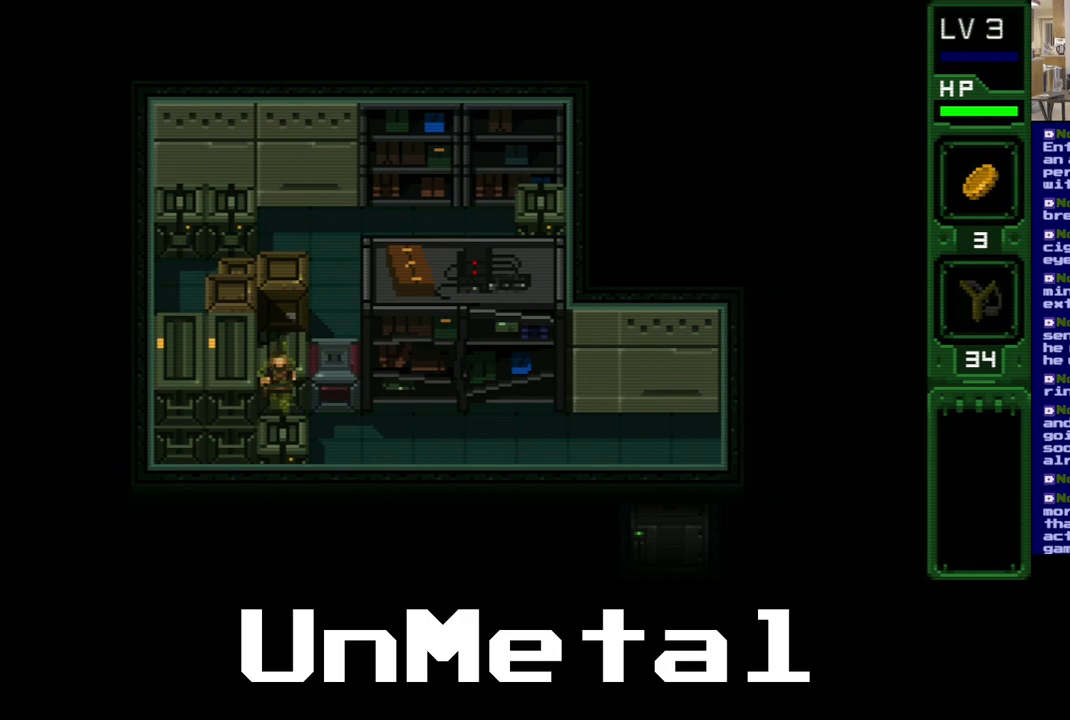
{"dt_ms": 500, "buttons": ["B", "DPAD_DOWN"], "left_stick": "center", "right_stick": "center", "events": [[83, "B", "down"], [250, "B", "up"], [333, "B", "down"]]}
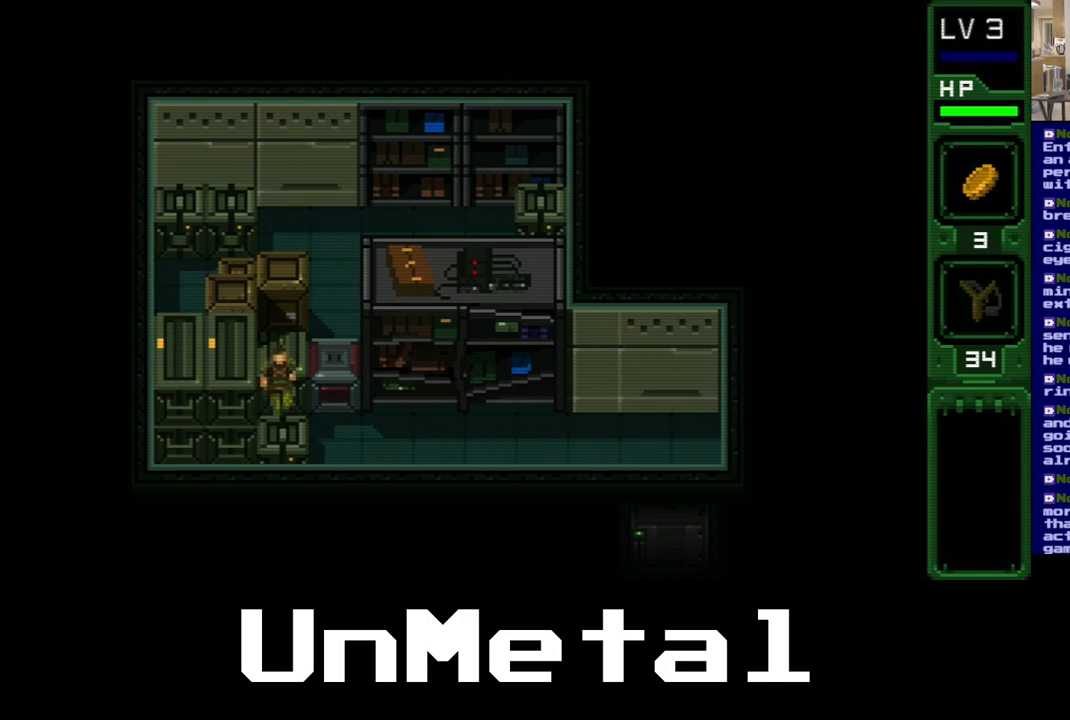
{"dt_ms": 500, "buttons": [], "left_stick": "center", "right_stick": "center", "events": [[17, "B", "up"], [67, "B", "down"], [217, "B", "up"], [267, "B", "down"], [417, "B", "up"], [500, "DPAD_DOWN", "up"]]}
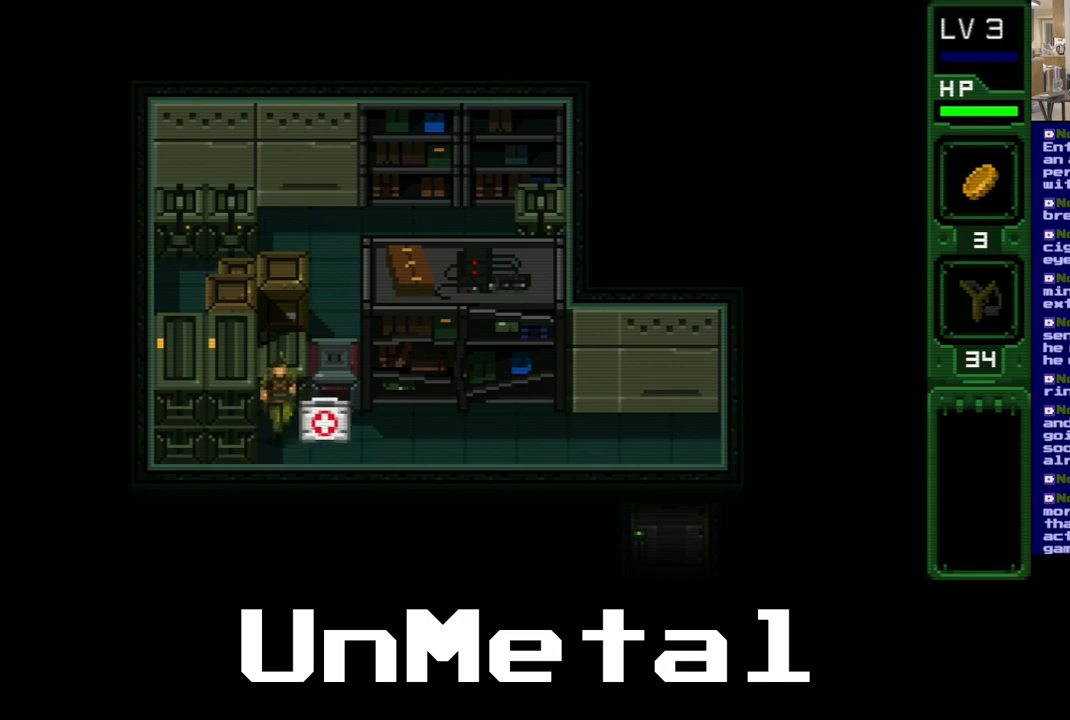
{"dt_ms": 500, "buttons": ["DPAD_RIGHT"], "left_stick": "center", "right_stick": "center", "events": [[250, "DPAD_RIGHT", "down"]]}
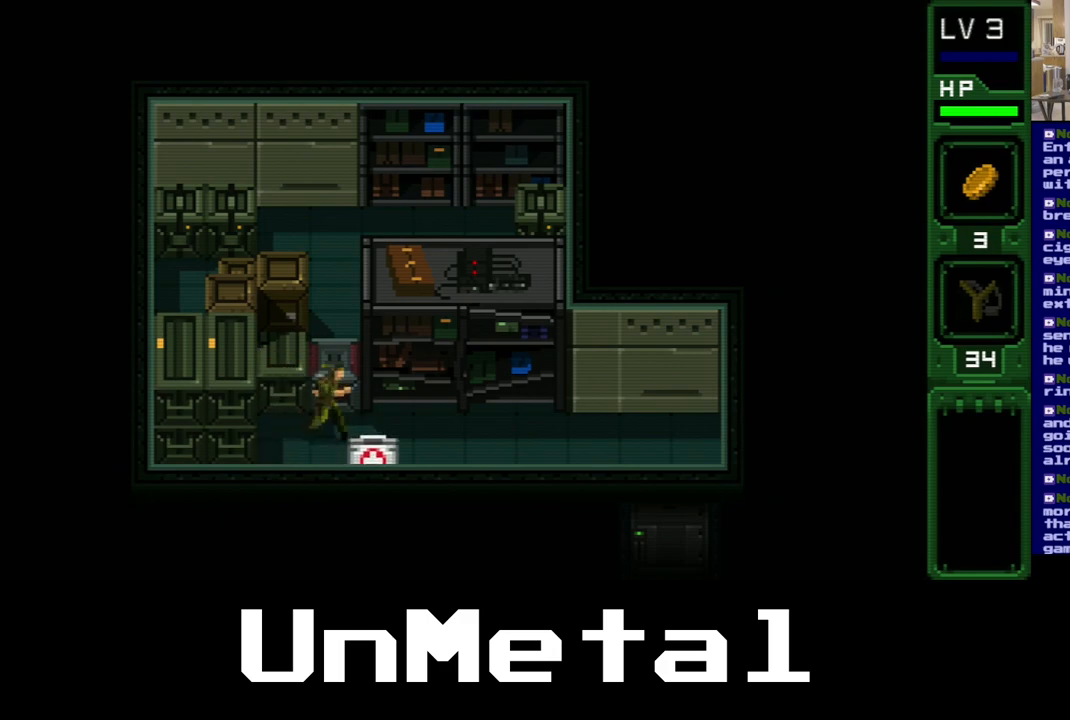
{"dt_ms": 500, "buttons": ["DPAD_LEFT"], "left_stick": "center", "right_stick": "center", "events": [[167, "DPAD_DOWN", "down"], [167, "DPAD_RIGHT", "up"], [333, "DPAD_DOWN", "up"], [367, "DPAD_LEFT", "down"]]}
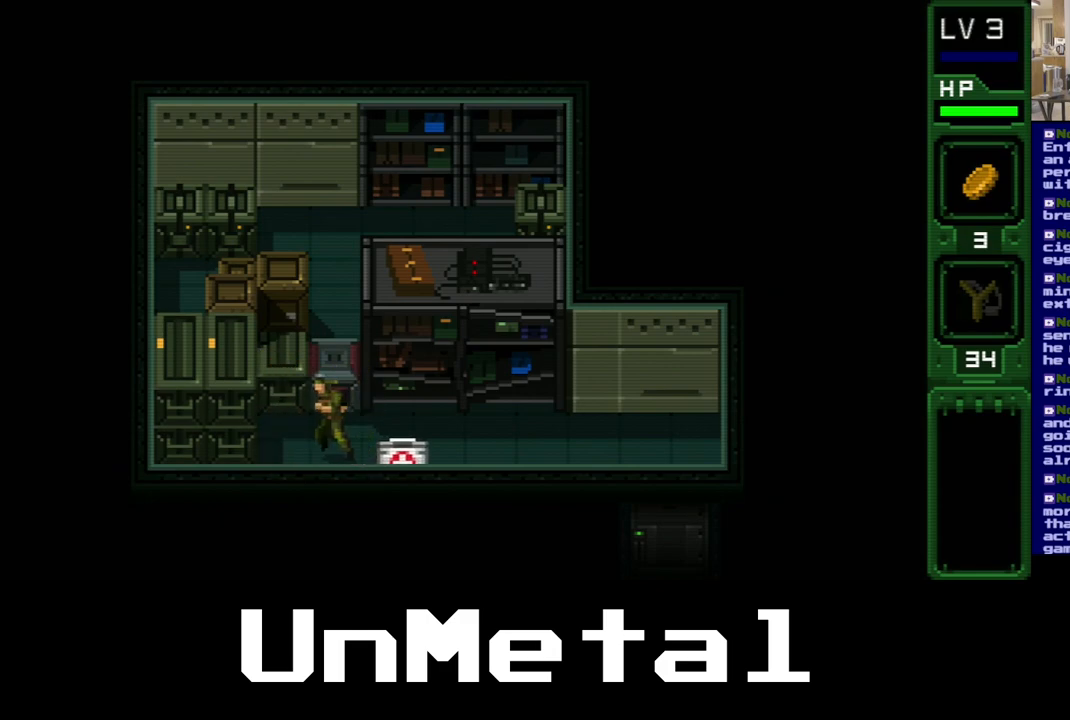
{"dt_ms": 500, "buttons": ["DPAD_RIGHT"], "left_stick": "center", "right_stick": "center", "events": [[67, "DPAD_LEFT", "up"], [83, "DPAD_RIGHT", "down"]]}
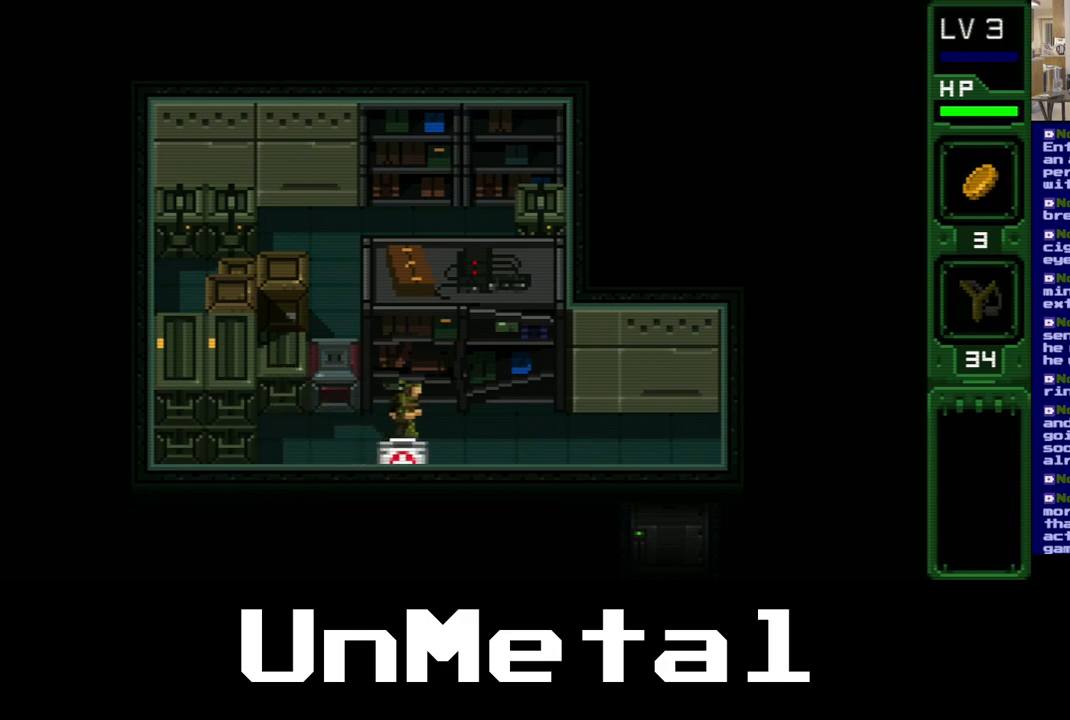
{"dt_ms": 1000, "buttons": ["DPAD_DOWN", "DPAD_LEFT"], "left_stick": "center", "right_stick": "center"}